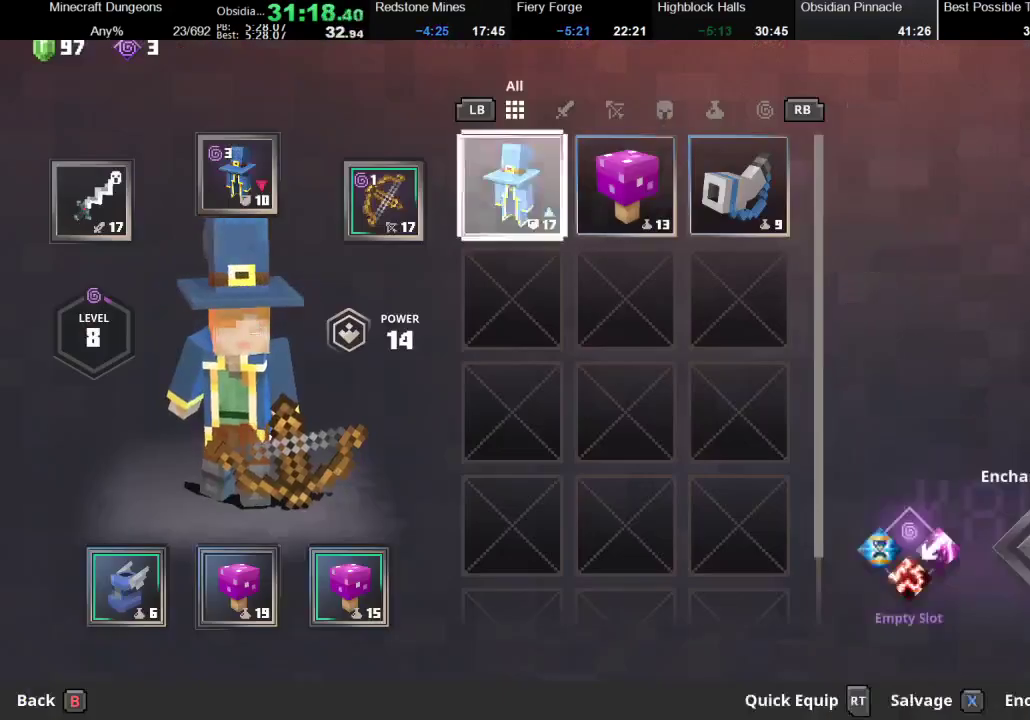
Gameplay with a controller (Xbox layout); each line is a JSON object with the inputs held at the frame after it. "events" lists button and stick changes between this image and that frame as [ms after this image, input, new state], when the widget could be followed in between. Not read: L3 R3.
{"buttons": [], "left_stick": "right", "right_stick": "center", "events": [[67, "A", "down"], [367, "A", "up"], [367, "left_stick", "right"]]}
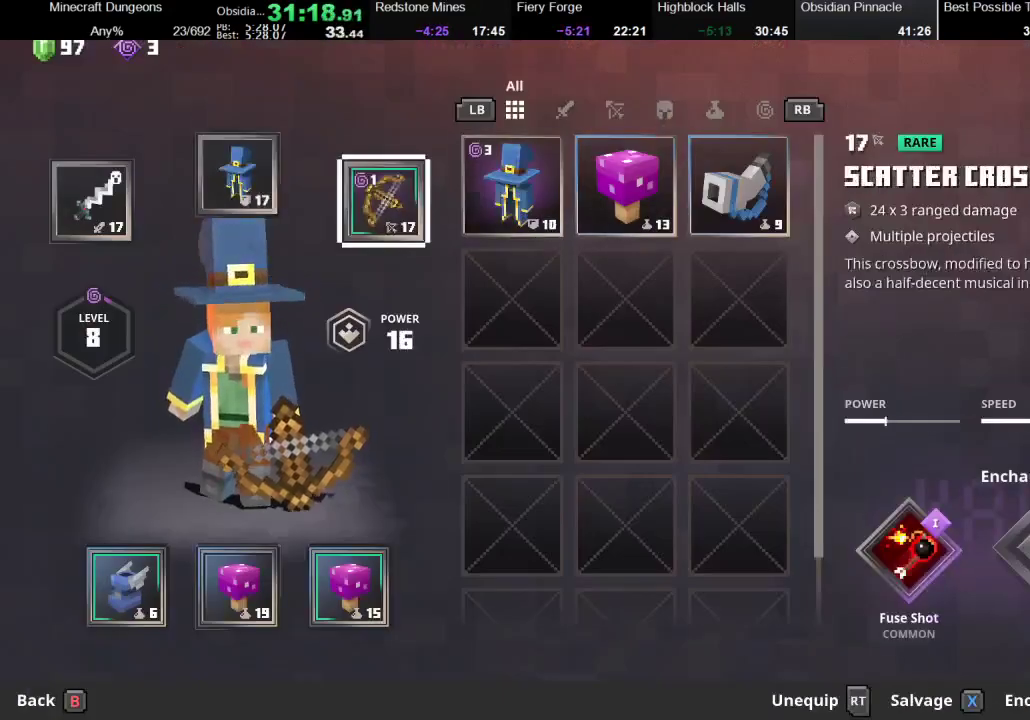
{"buttons": [], "left_stick": "center", "right_stick": "center", "events": [[100, "left_stick", "center"], [133, "X", "down"], [233, "X", "up"], [267, "A", "down"], [367, "A", "up"], [367, "left_stick", "left"], [500, "left_stick", "center"]]}
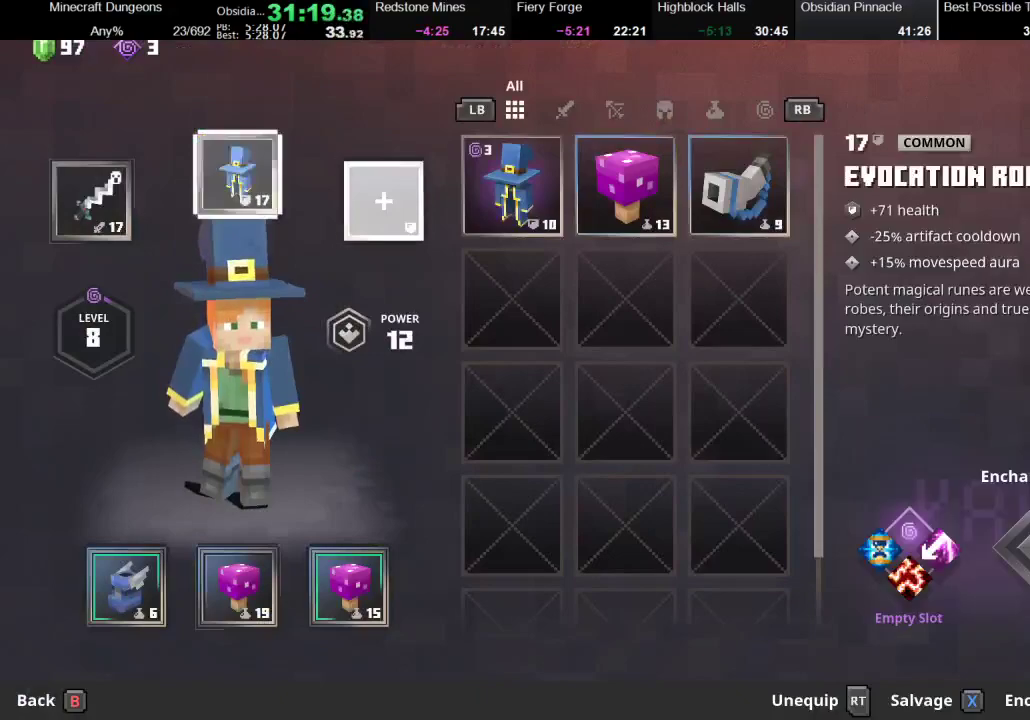
{"buttons": [], "left_stick": "right", "right_stick": "center", "events": [[400, "left_stick", "right"]]}
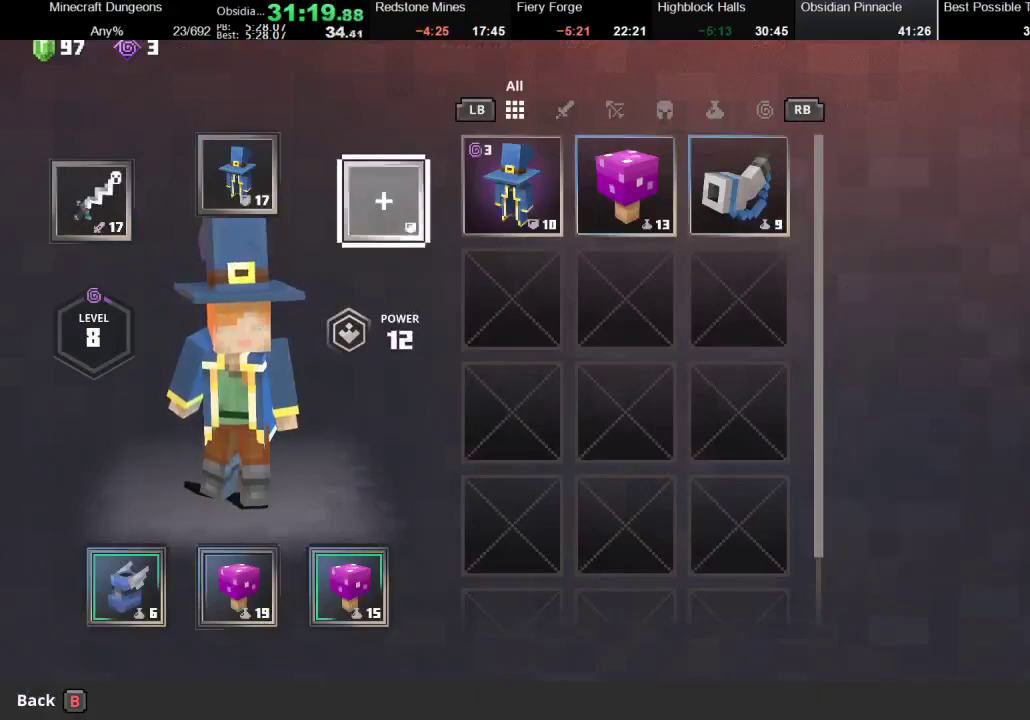
{"buttons": ["X"], "left_stick": "center", "right_stick": "center", "events": [[33, "left_stick", "center"], [133, "left_stick", "right"], [233, "left_stick", "center"], [500, "X", "down"]]}
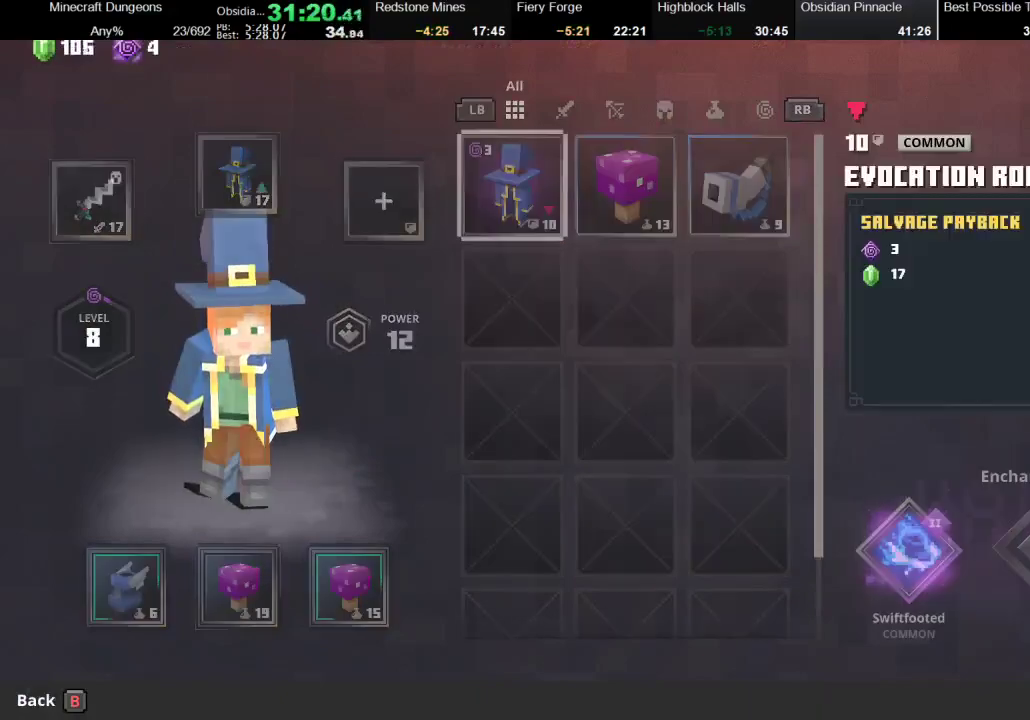
{"buttons": ["A"], "left_stick": "center", "right_stick": "center", "events": [[33, "X", "up"], [433, "A", "down"]]}
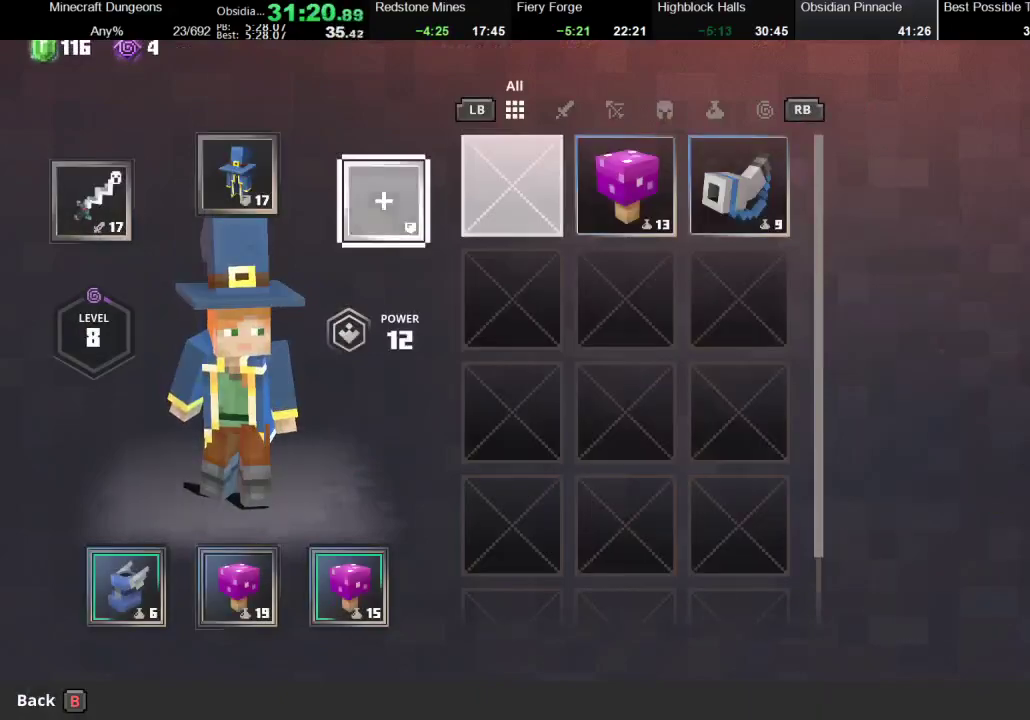
{"buttons": [], "left_stick": "center", "right_stick": "center"}
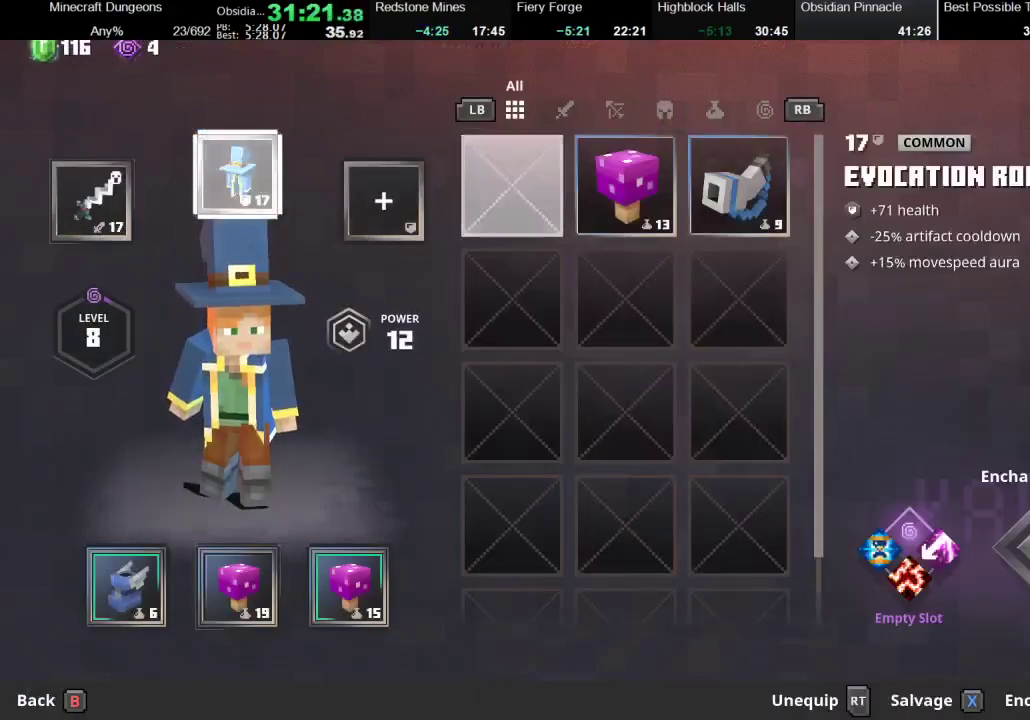
{"buttons": [], "left_stick": "center", "right_stick": "center"}
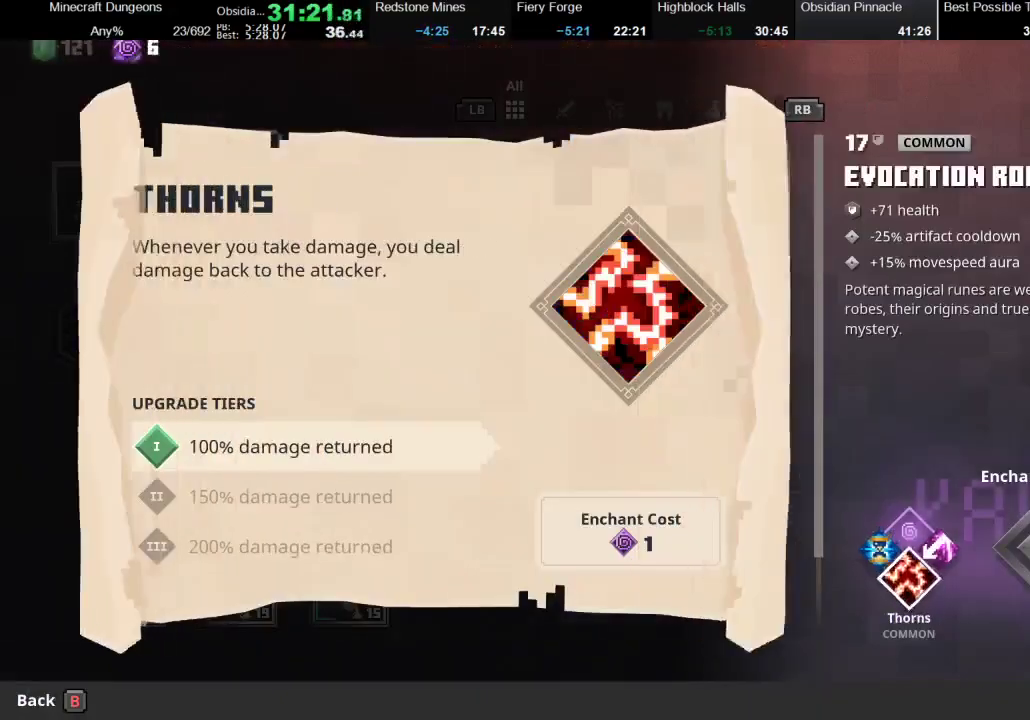
{"buttons": [], "left_stick": "center", "right_stick": "center", "events": [[100, "left_stick", "right"], [200, "left_stick", "center"], [400, "A", "down"], [500, "A", "up"]]}
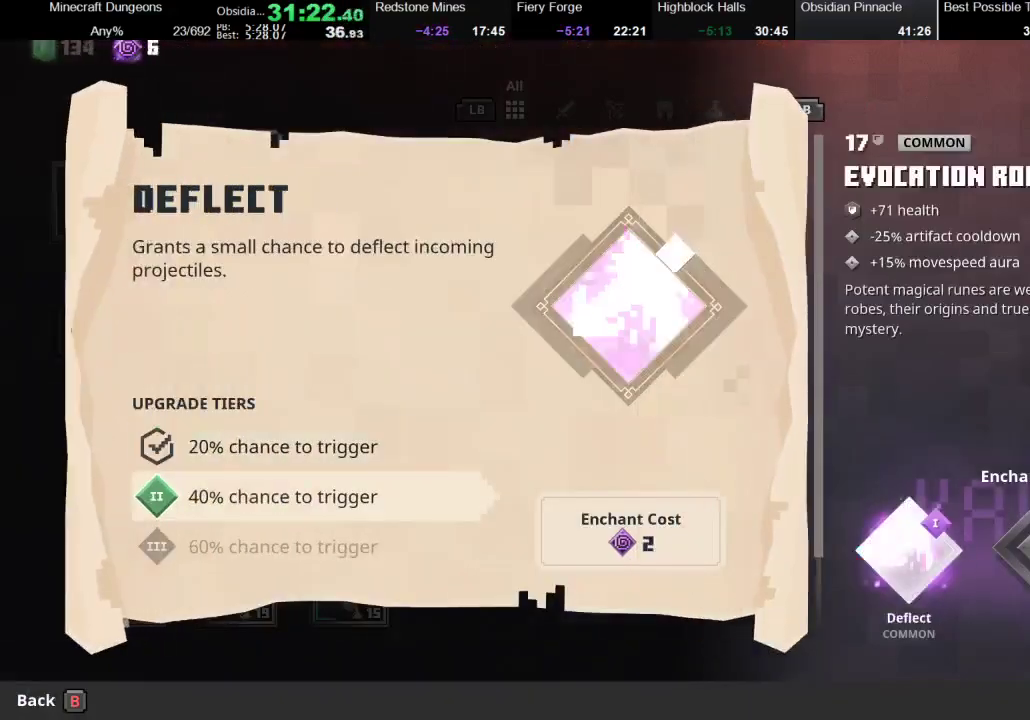
{"buttons": [], "left_stick": "center", "right_stick": "center", "events": [[167, "A", "down"], [300, "A", "up"]]}
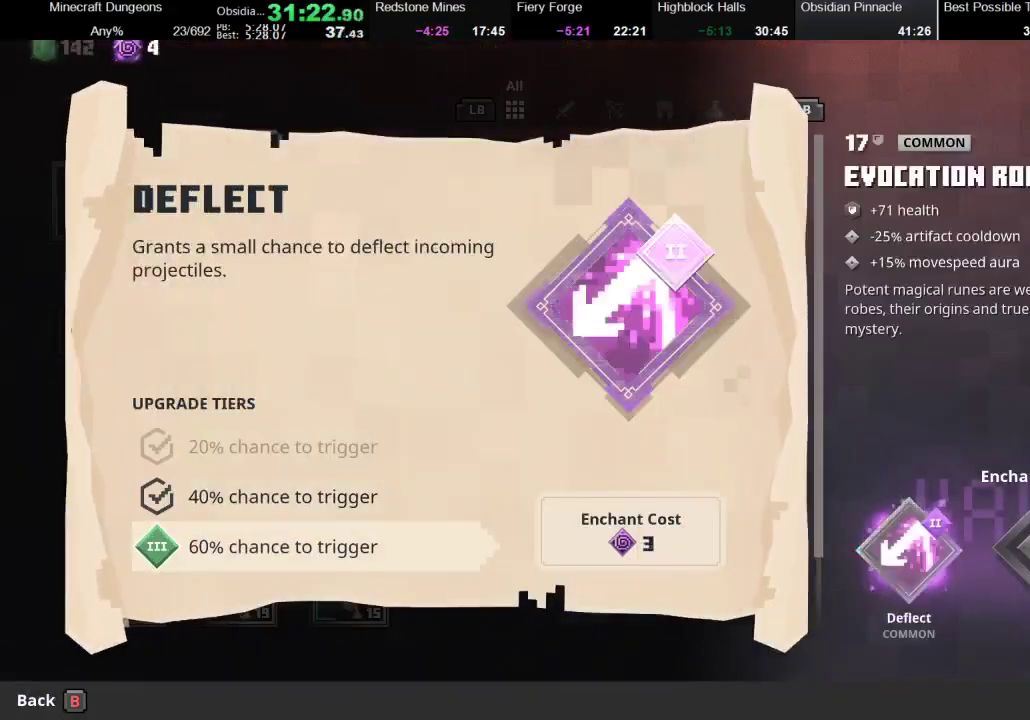
{"buttons": [], "left_stick": "center", "right_stick": "center", "events": [[300, "B", "down"], [400, "B", "up"]]}
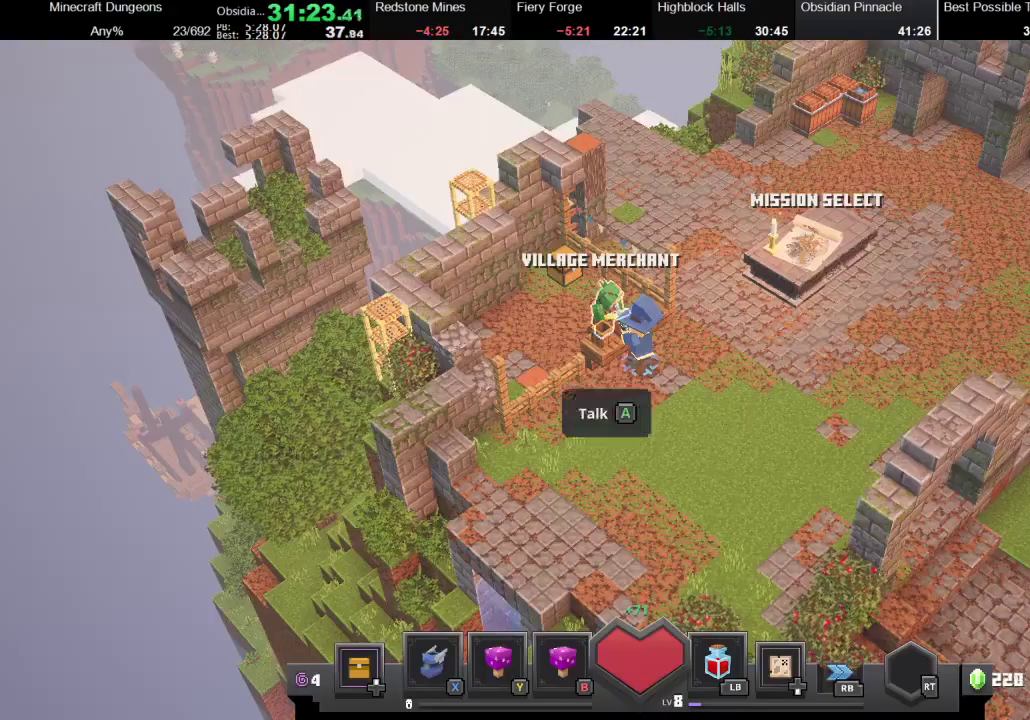
{"buttons": [], "left_stick": "center", "right_stick": "center", "events": [[67, "A", "down"], [200, "A", "up"]]}
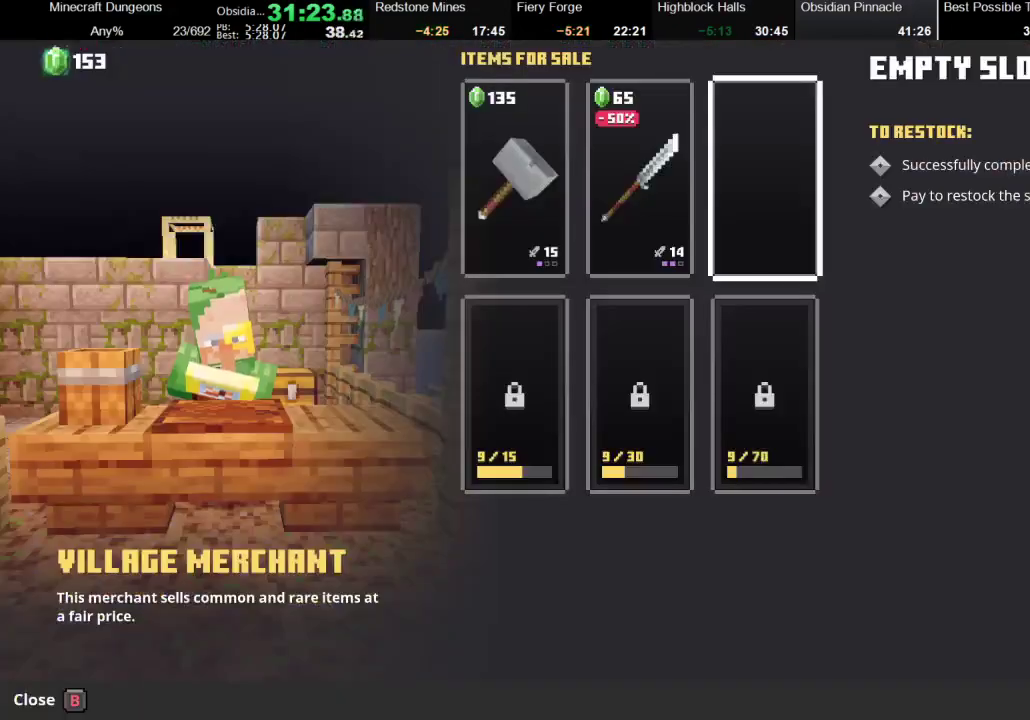
{"buttons": [], "left_stick": "center", "right_stick": "center", "events": [[67, "left_stick", "right"], [233, "left_stick", "center"], [333, "left_stick", "left"], [500, "left_stick", "center"]]}
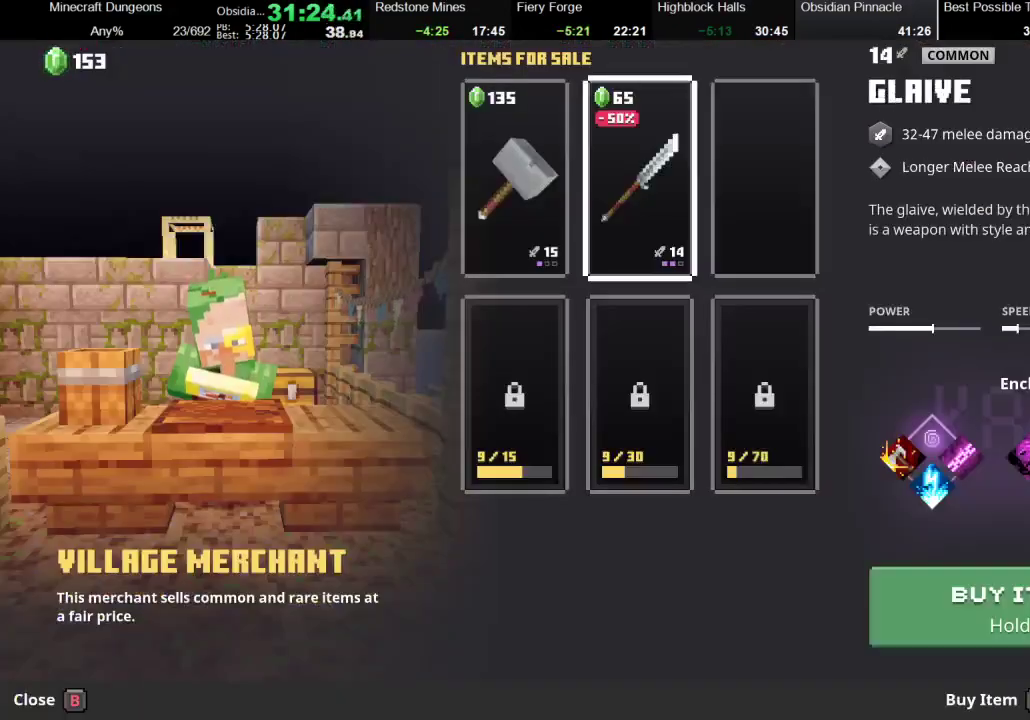
{"buttons": ["B"], "left_stick": "center", "right_stick": "center", "events": [[500, "B", "down"]]}
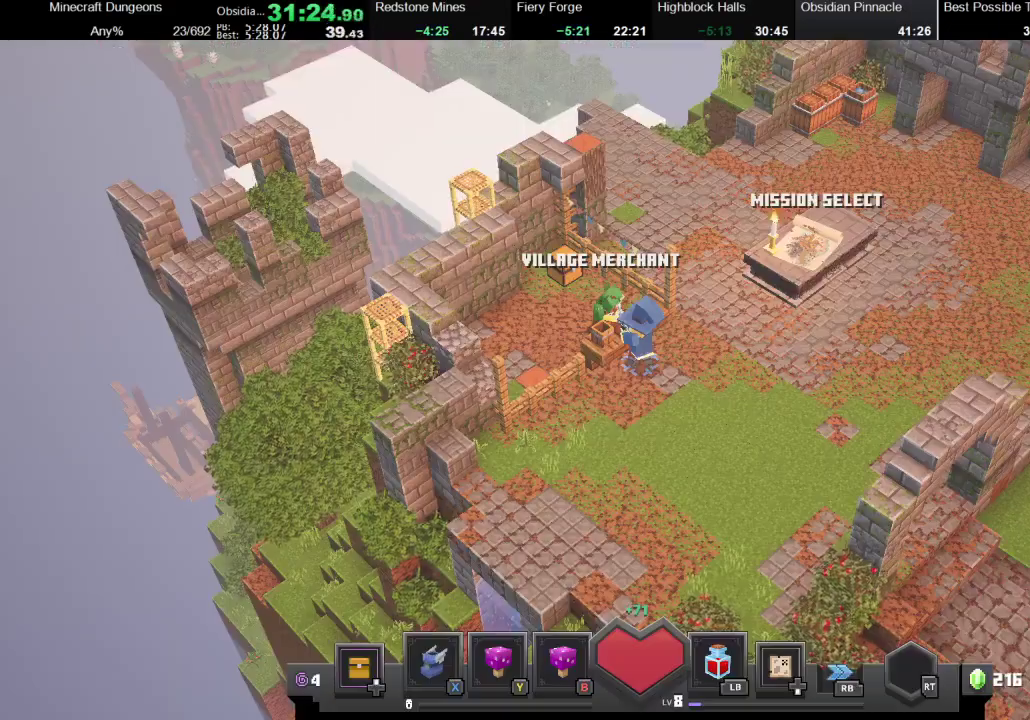
{"buttons": [], "left_stick": "right", "right_stick": "center", "events": [[67, "left_stick", "right"], [100, "B", "up"]]}
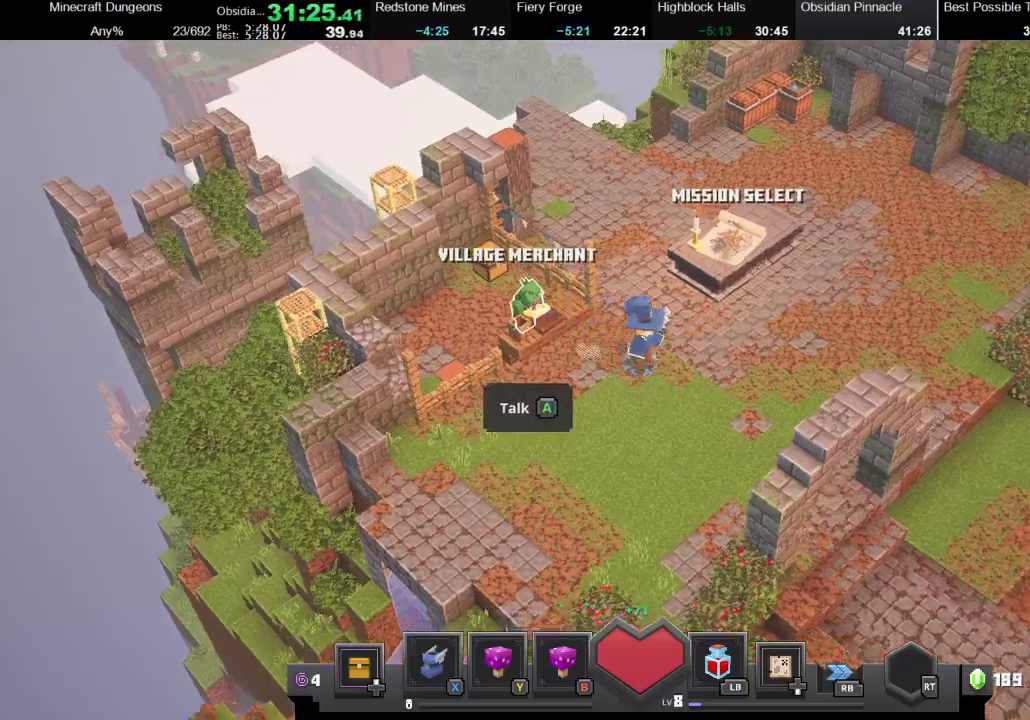
{"buttons": [], "left_stick": "down-right", "right_stick": "center", "events": [[267, "left_stick", "down-right"], [367, "X", "down"], [500, "X", "up"]]}
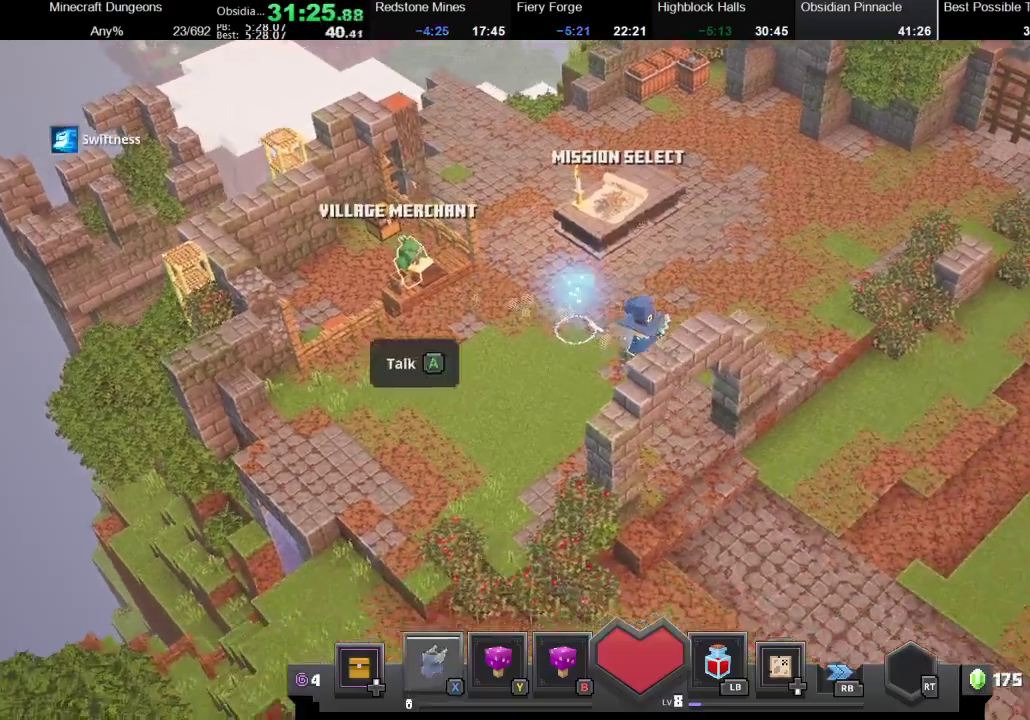
{"buttons": [], "left_stick": "up-left", "right_stick": "center", "events": [[133, "left_stick", "up-right"], [200, "left_stick", "up"], [367, "left_stick", "up-left"]]}
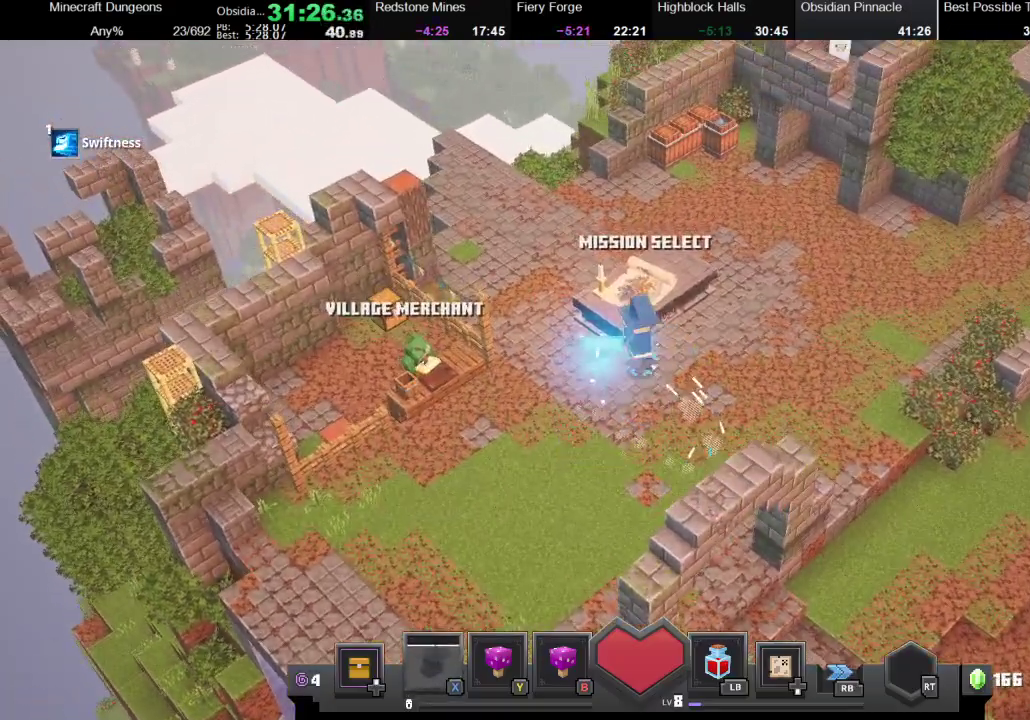
{"buttons": [], "left_stick": "up", "right_stick": "center", "events": [[100, "left_stick", "center"], [267, "left_stick", "right"], [367, "left_stick", "up-right"], [433, "left_stick", "up"]]}
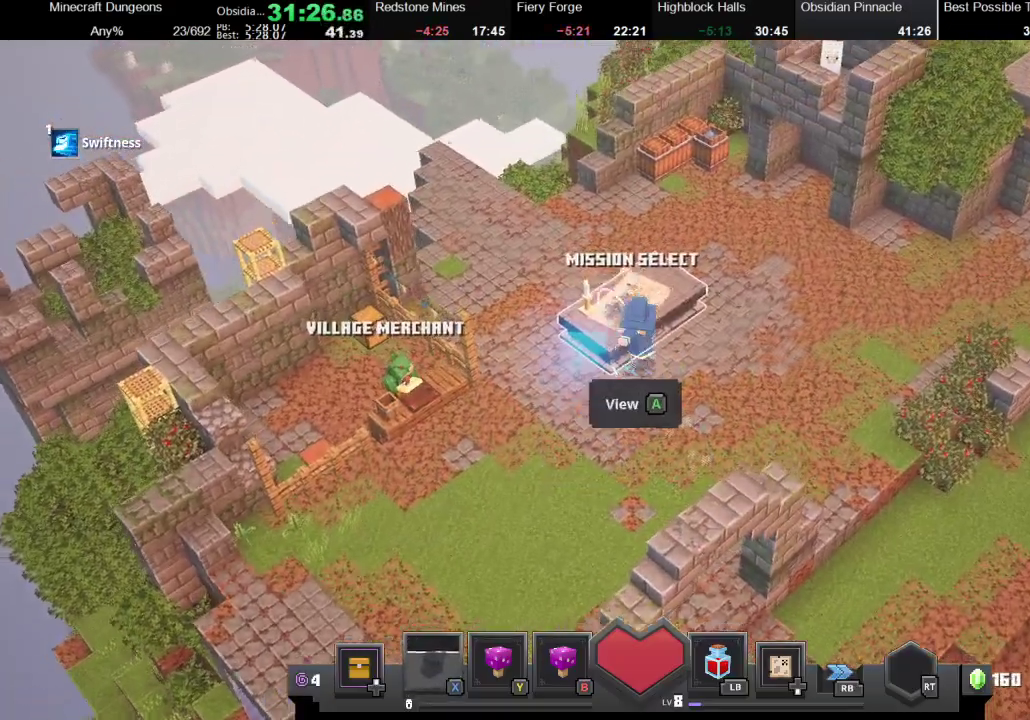
{"buttons": [], "left_stick": "right", "right_stick": "center", "events": [[67, "A", "down"], [200, "A", "up"], [200, "left_stick", "right"]]}
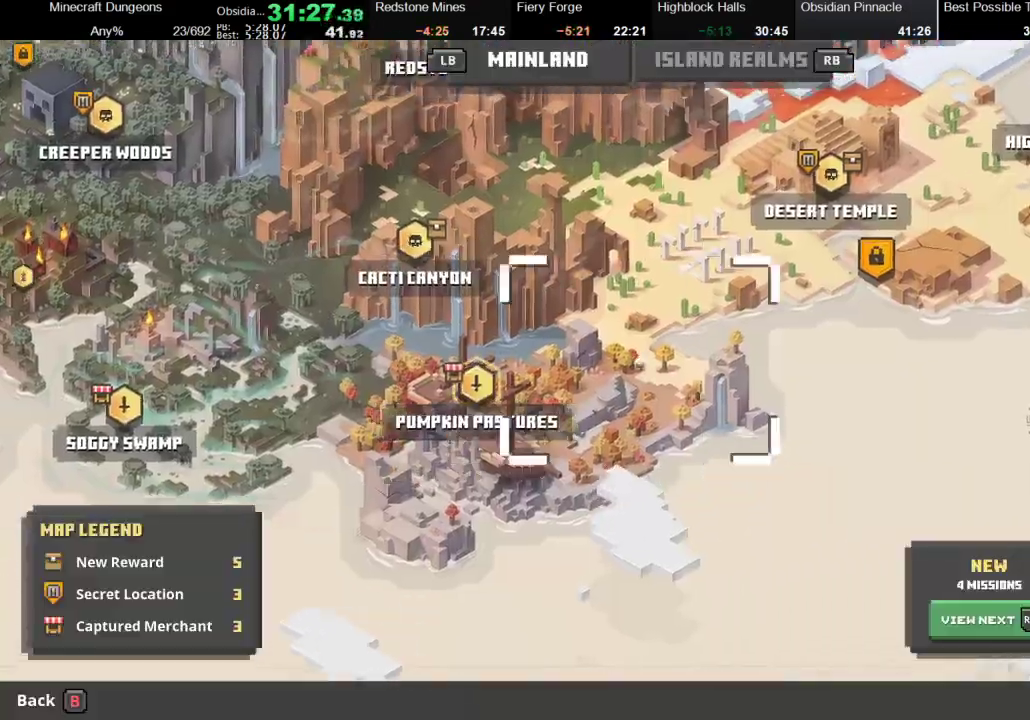
{"buttons": [], "left_stick": "up-right", "right_stick": "center", "events": [[200, "left_stick", "up-right"]]}
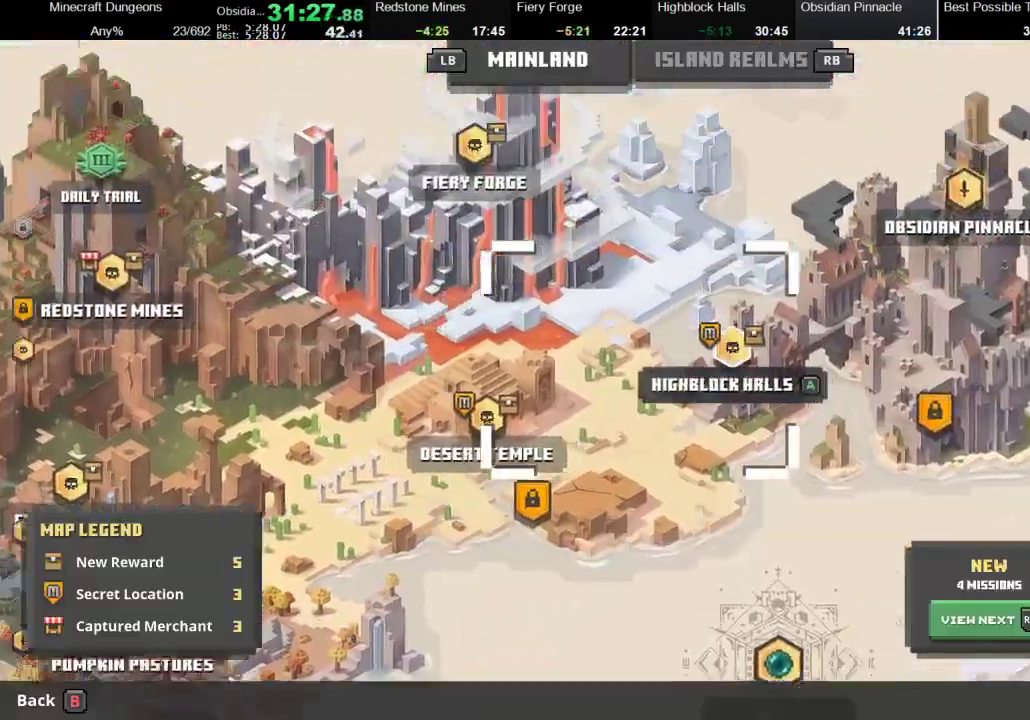
{"buttons": ["A"], "left_stick": "center", "right_stick": "center", "events": [[400, "left_stick", "center"], [467, "A", "down"]]}
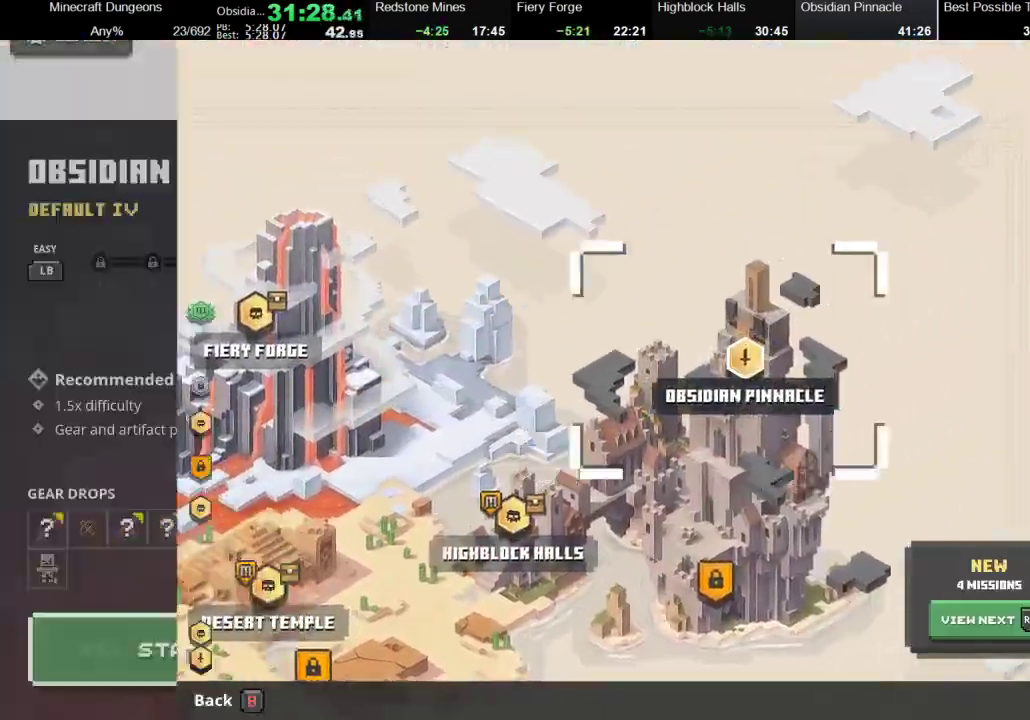
{"buttons": [], "left_stick": "center", "right_stick": "center", "events": [[100, "A", "up"], [200, "A", "down"], [333, "A", "up"]]}